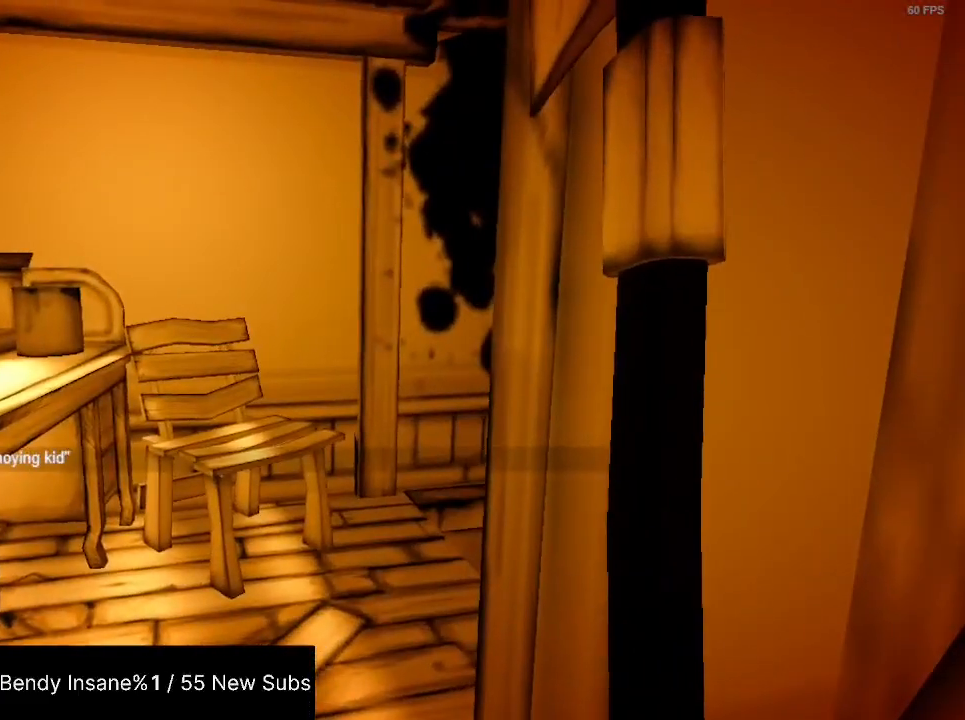
Gameplay with keyboard and mouse; each line is a JSON object with the keys and mouse buttons held at the frame after it. "events" lists presses ("down") and releases ("up") of "1", "2", "3", "4", "5", "a", "alt", "c", "caps_lock", "ctrl", "d", "e", "f", "g", "q", "r", "s", "shift", "space", "t", "tab", "v", "w", "x", "z", "mouse_left", "mouse_wheel" and "mouse_right" between this image and that frame as [ms after this image, input, new state], when the widget could be followed in between. "mouse_left", "mouse_wheel", "mouse_right" = the "left", "wheel", "right" buttons of the "mouse" list. No other keys are recorded. "wheel" means that the mouse wheel is clicked or scrolled. Not read: mouse_move.
{"keys": [], "mouse": [], "events": []}
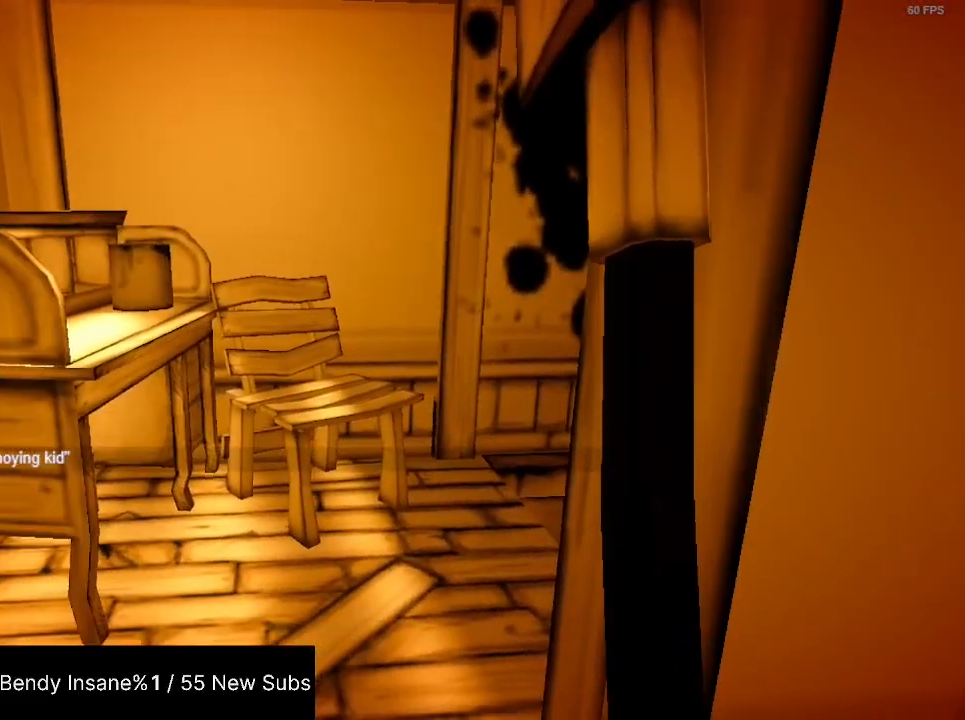
{"keys": [], "mouse": [], "events": []}
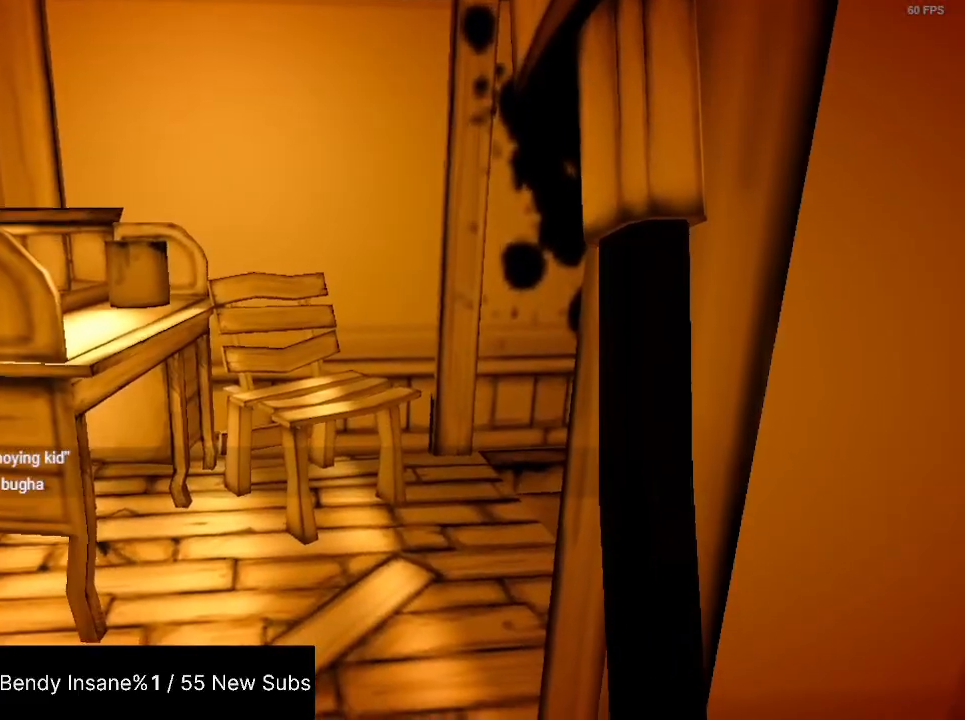
{"keys": [], "mouse": [], "events": []}
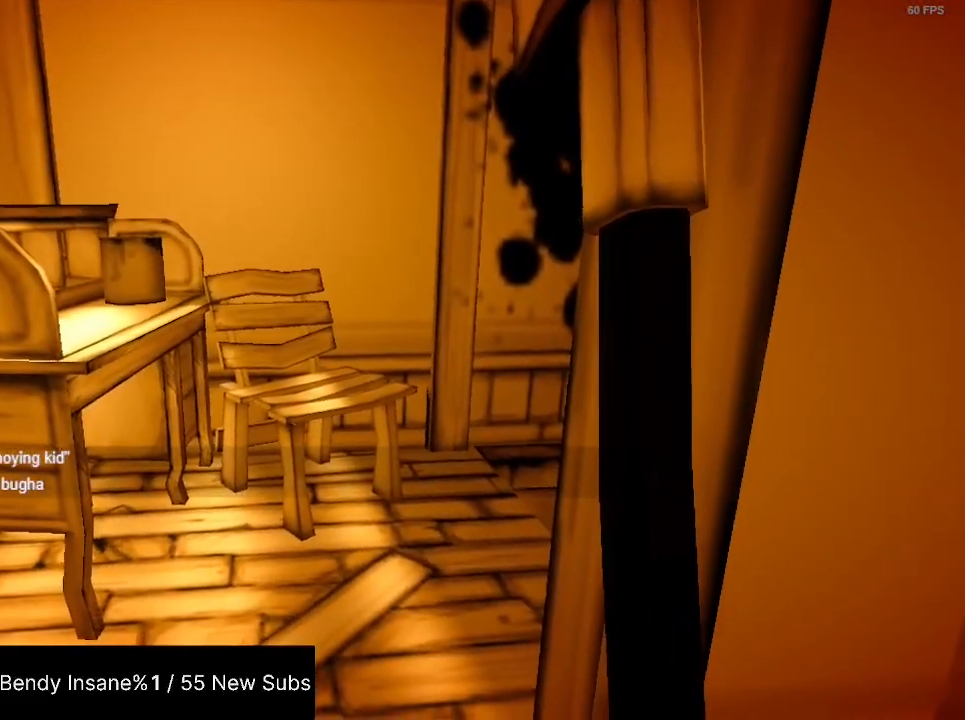
{"keys": [], "mouse": [], "events": []}
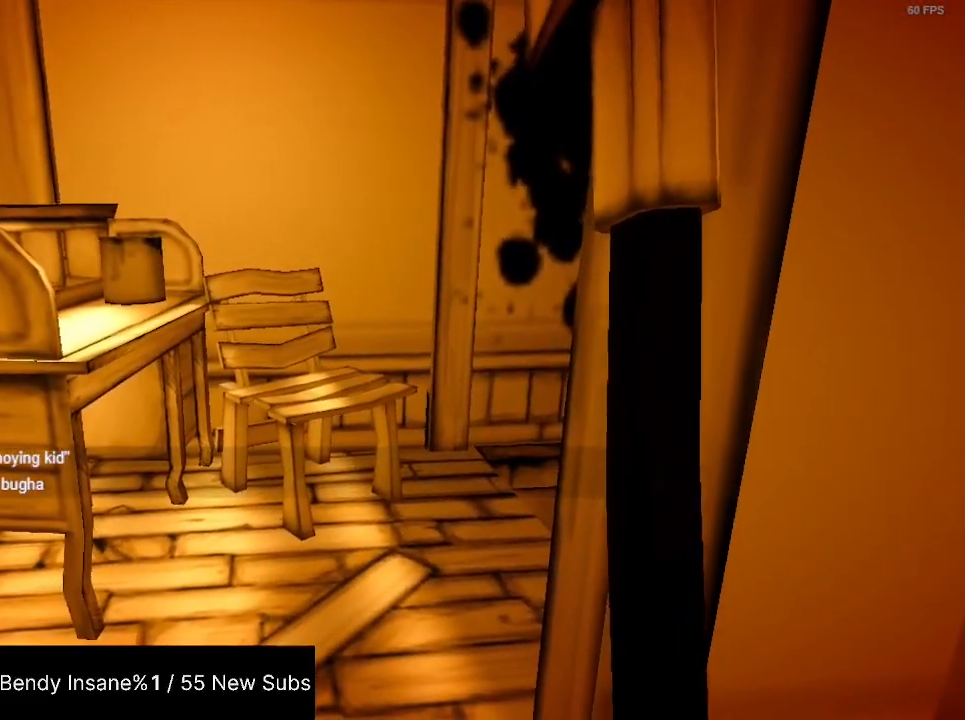
{"keys": ["shift"], "mouse": [], "events": [[100, "shift", "down"]]}
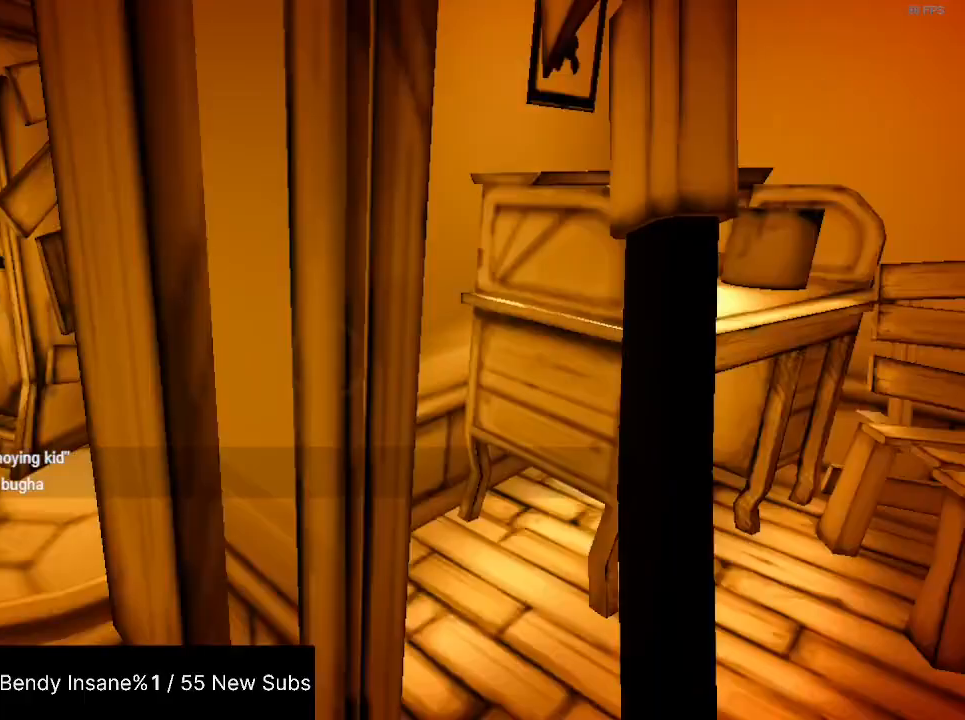
{"keys": ["shift", "space", "w"], "mouse": [], "events": [[167, "w", "down"], [433, "space", "down"]]}
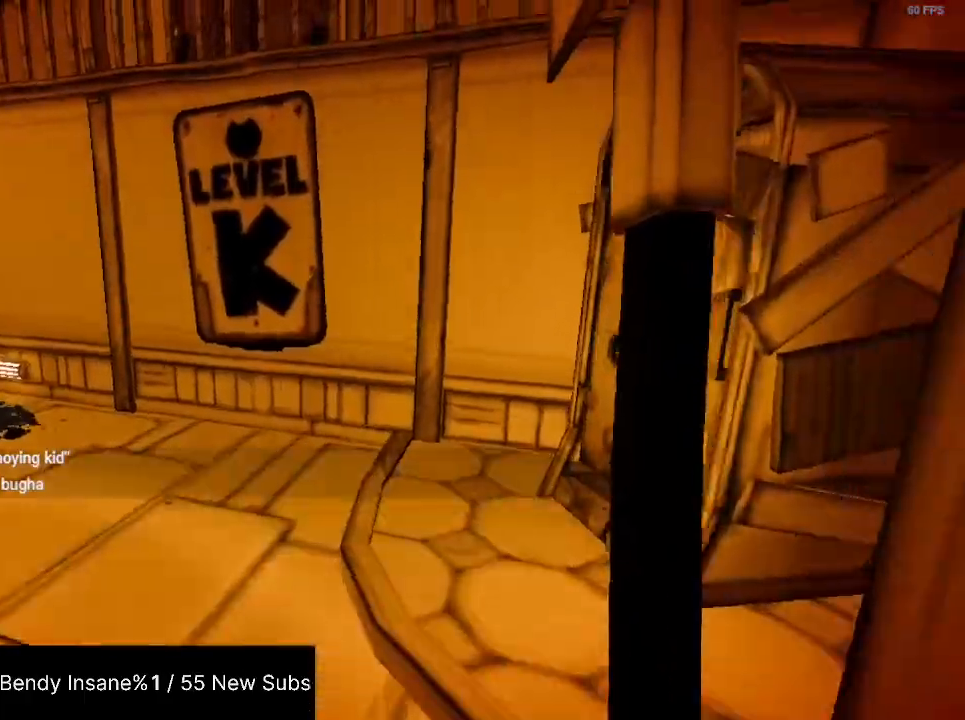
{"keys": ["shift", "w"], "mouse": [], "events": [[133, "space", "up"]]}
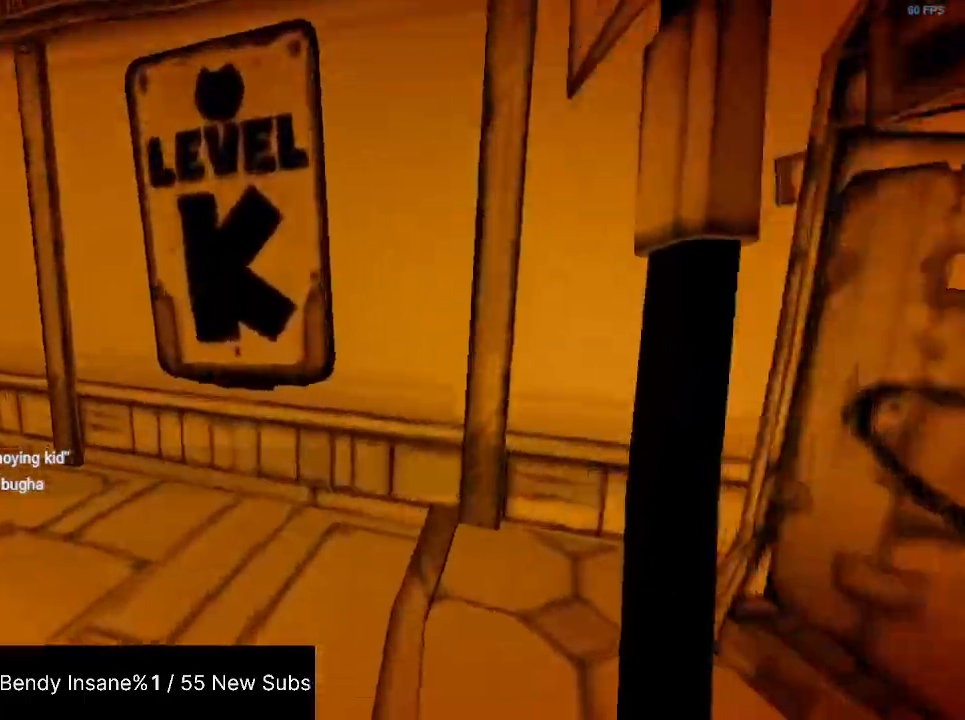
{"keys": ["shift", "w"], "mouse": [], "events": [[33, "space", "down"], [233, "space", "up"]]}
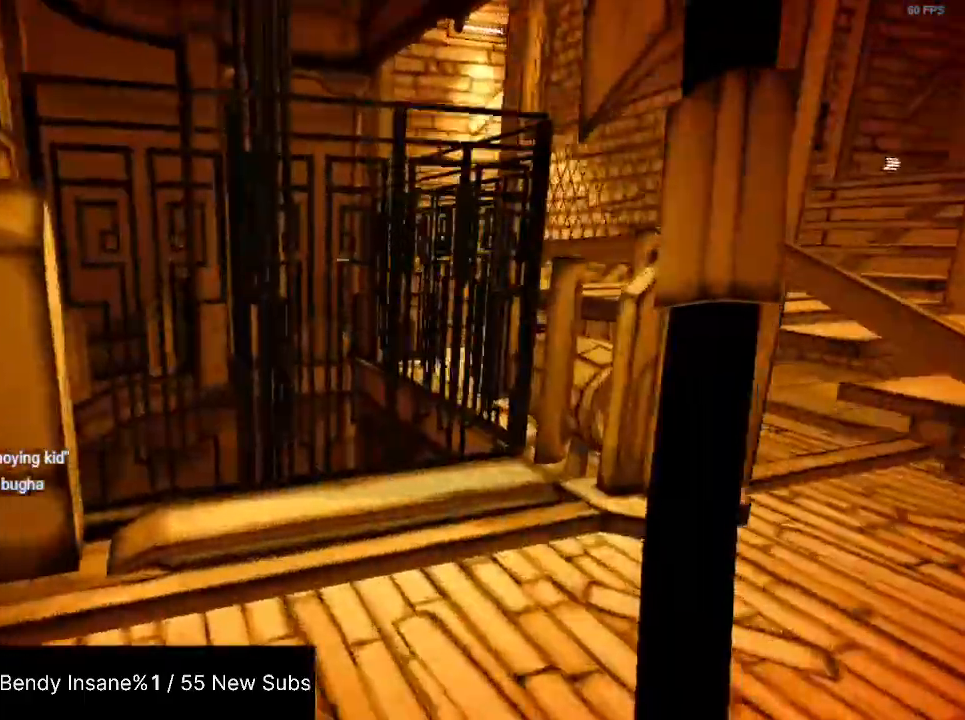
{"keys": ["shift", "w"], "mouse": [], "events": [[200, "space", "down"], [400, "space", "up"]]}
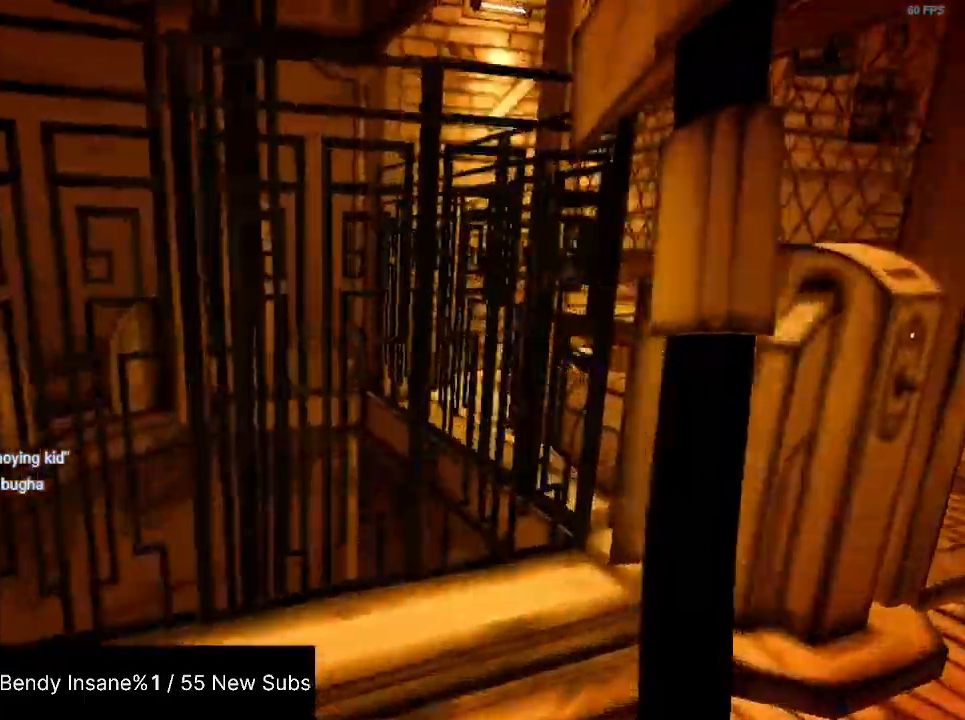
{"keys": ["shift", "w"], "mouse": [], "events": [[300, "space", "down"], [500, "space", "up"]]}
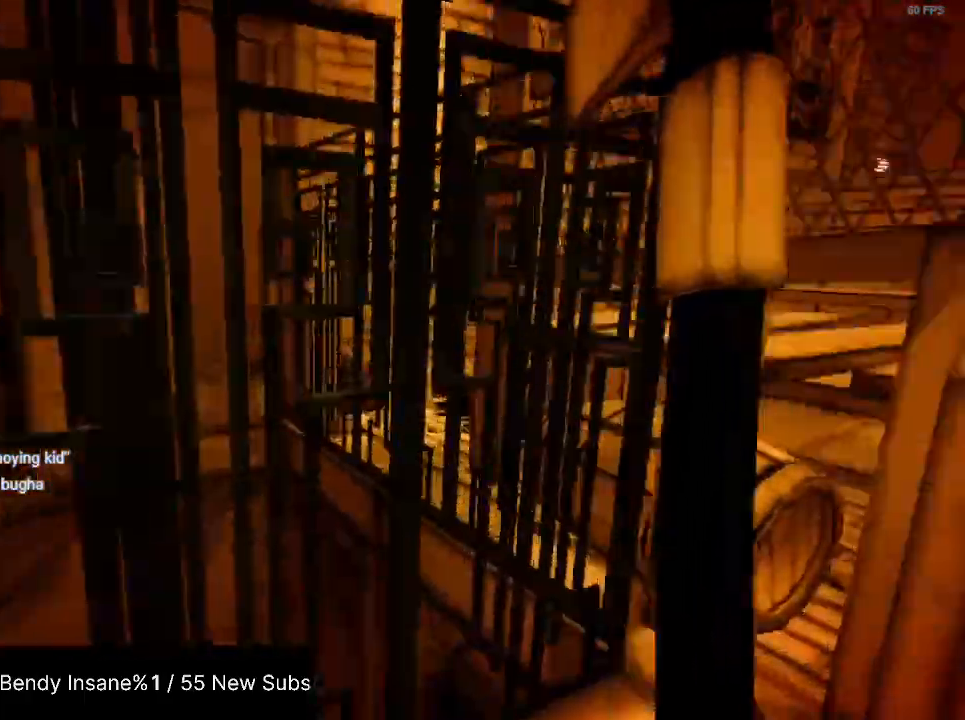
{"keys": ["shift", "space", "w"], "mouse": [], "events": [[433, "space", "down"]]}
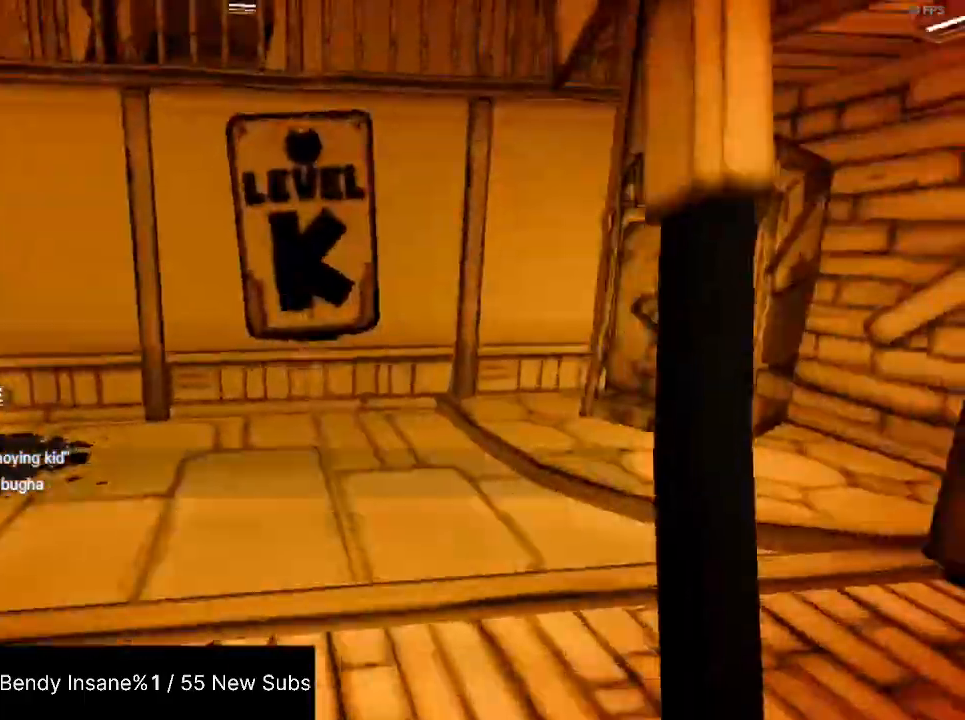
{"keys": ["shift", "w"], "mouse": [], "events": [[100, "space", "up"]]}
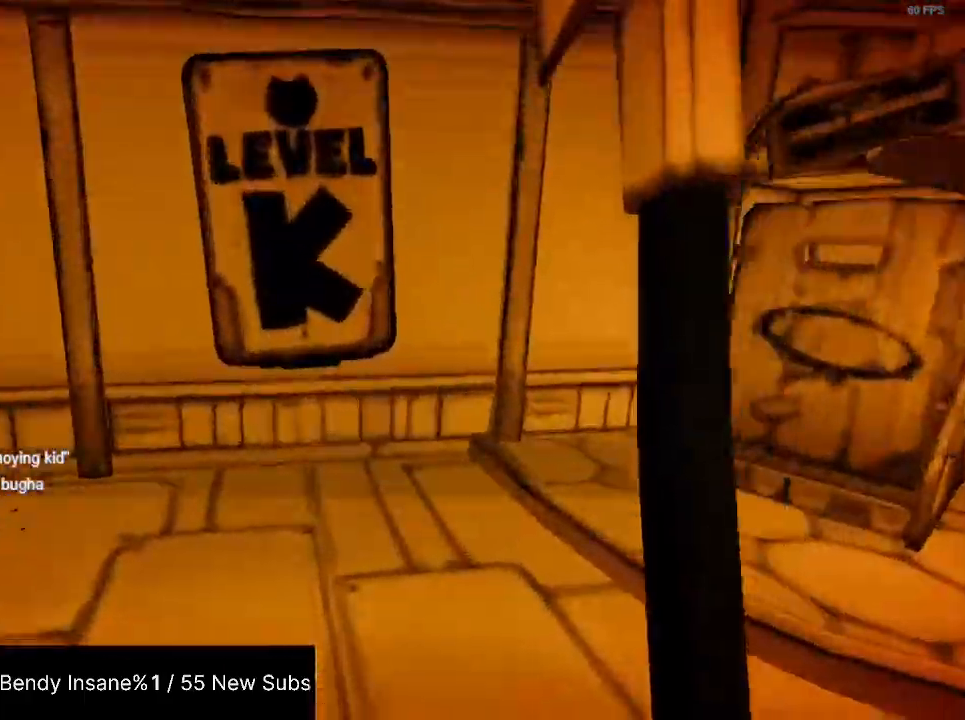
{"keys": ["shift", "w"], "mouse": [], "events": [[33, "space", "down"], [267, "space", "up"]]}
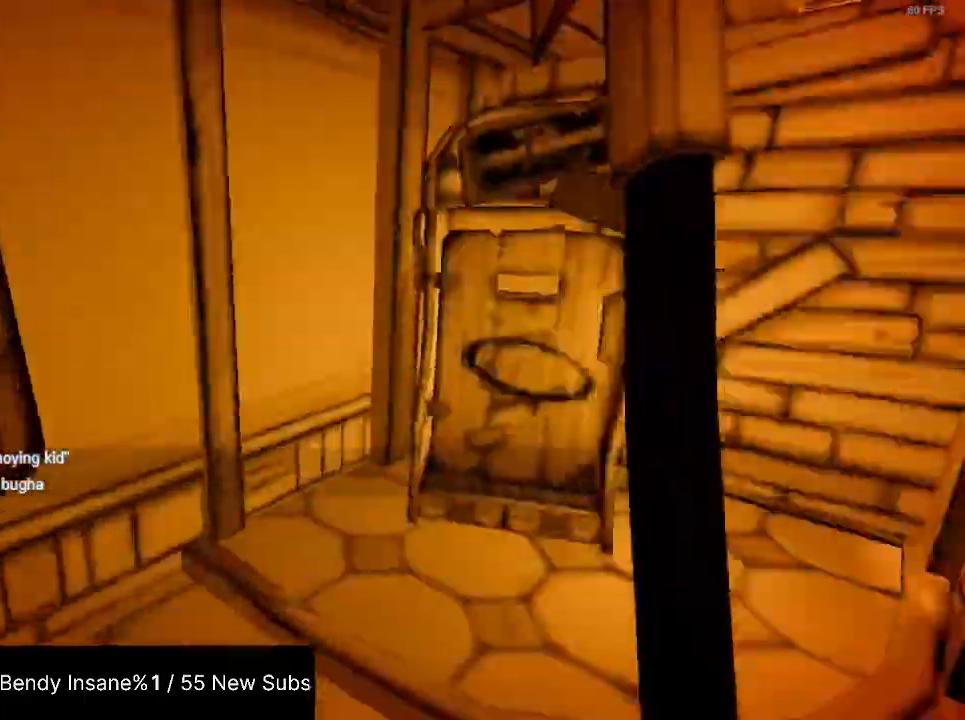
{"keys": ["shift", "w"], "mouse": [], "events": [[133, "space", "down"], [367, "space", "up"]]}
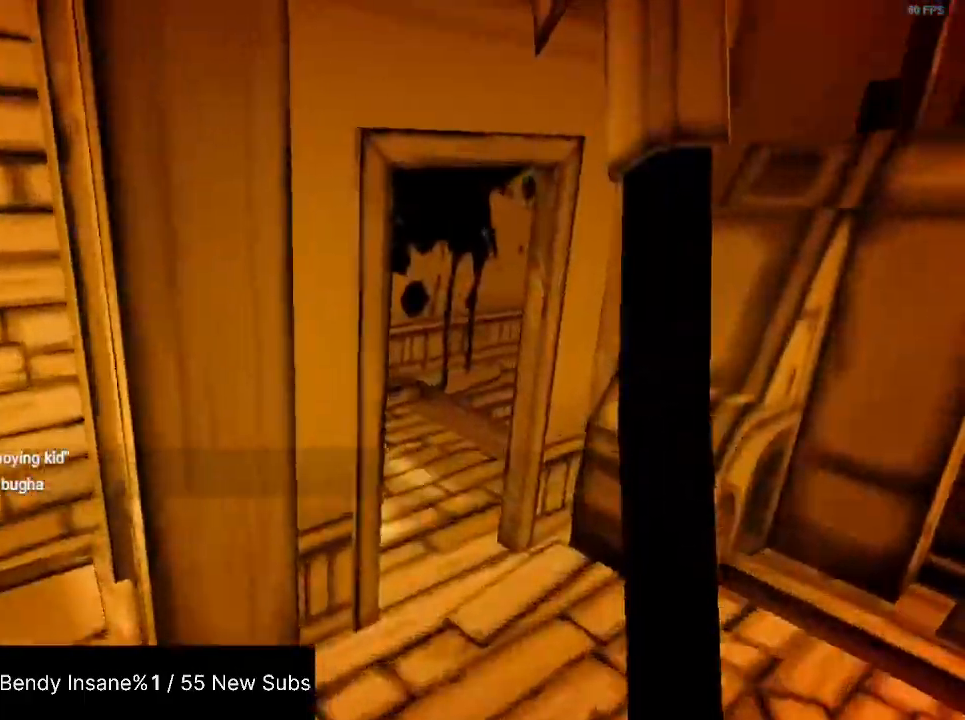
{"keys": ["shift", "w"], "mouse": [], "events": [[300, "space", "down"], [500, "space", "up"]]}
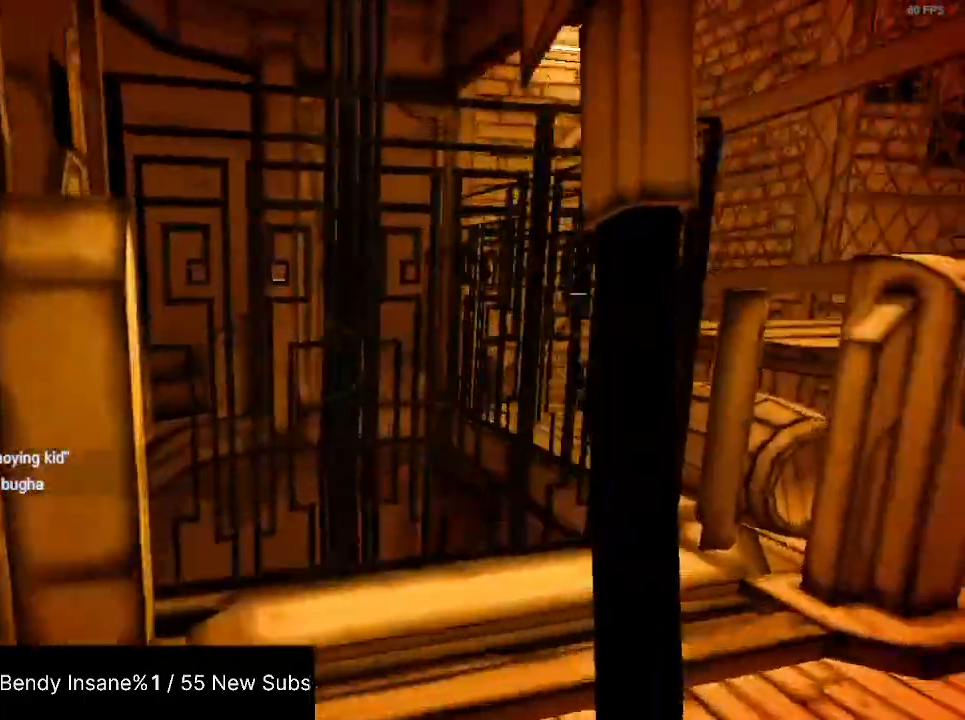
{"keys": ["shift", "space", "w"], "mouse": [], "events": [[400, "space", "down"]]}
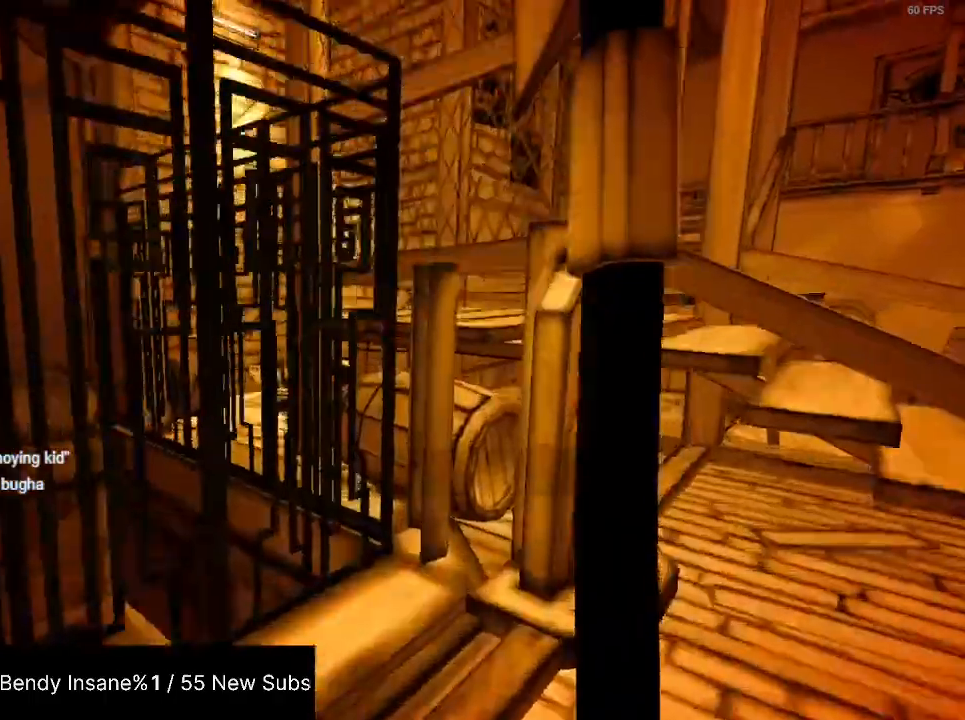
{"keys": ["shift", "w"], "mouse": [], "events": [[100, "space", "up"]]}
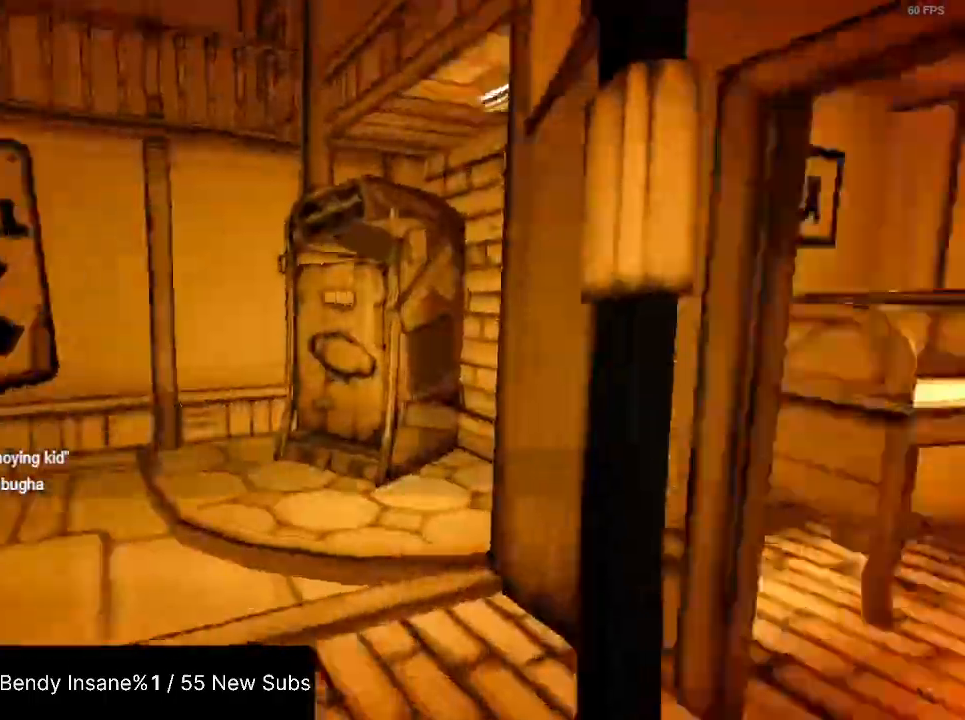
{"keys": ["shift", "w"], "mouse": [], "events": [[67, "space", "down"], [267, "space", "up"]]}
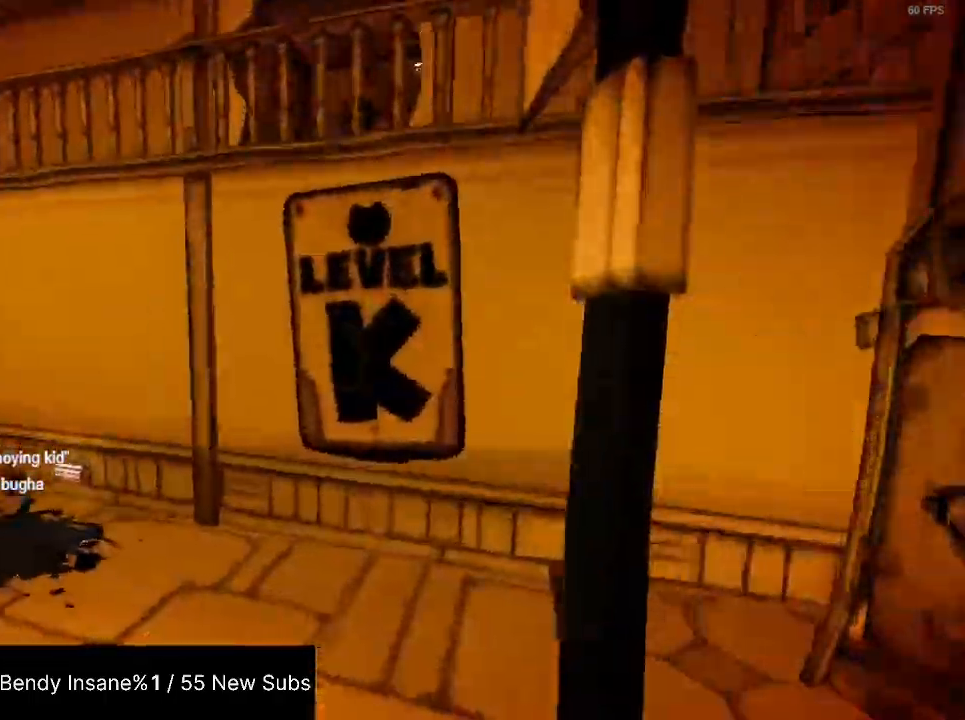
{"keys": ["shift", "w"], "mouse": [], "events": [[233, "space", "down"], [400, "space", "up"]]}
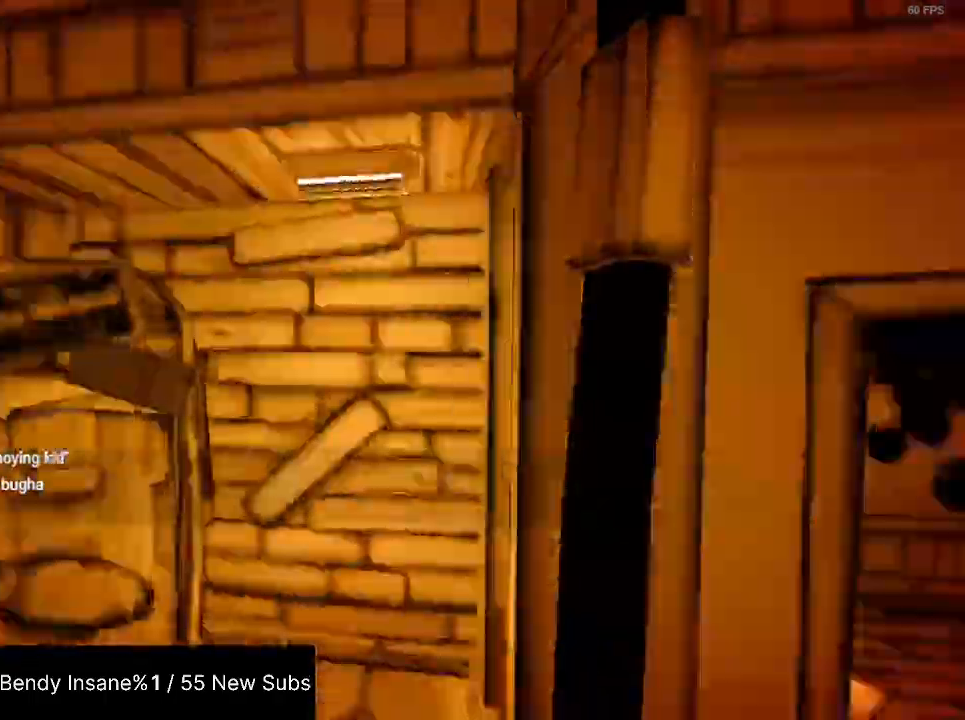
{"keys": ["shift", "w"], "mouse": [], "events": [[333, "space", "down"], [500, "space", "up"]]}
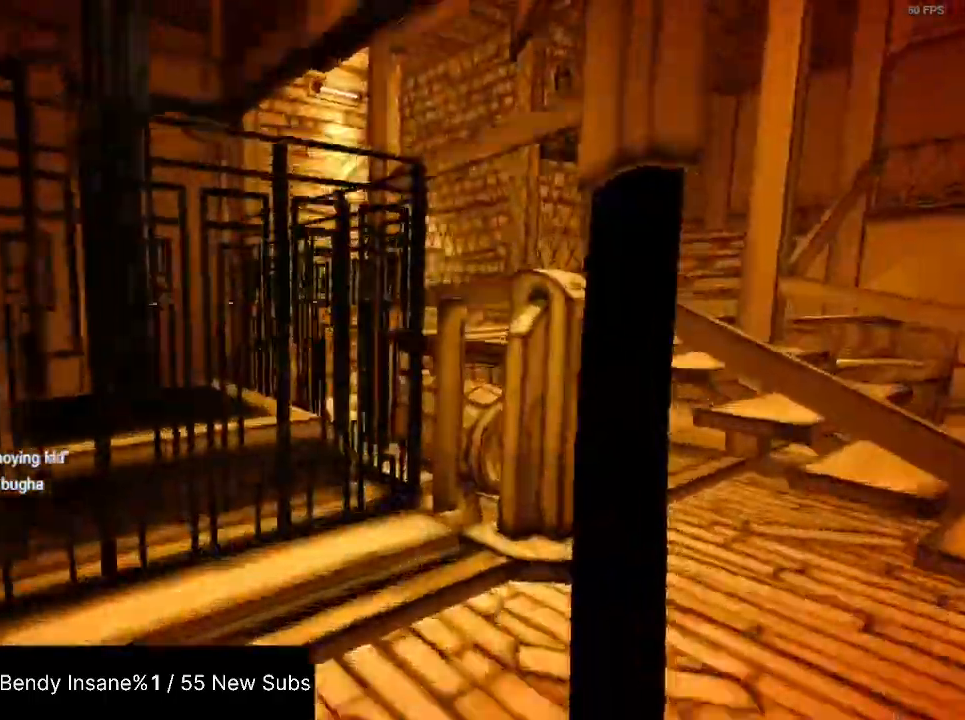
{"keys": ["shift", "space", "w"], "mouse": [], "events": [[500, "space", "down"]]}
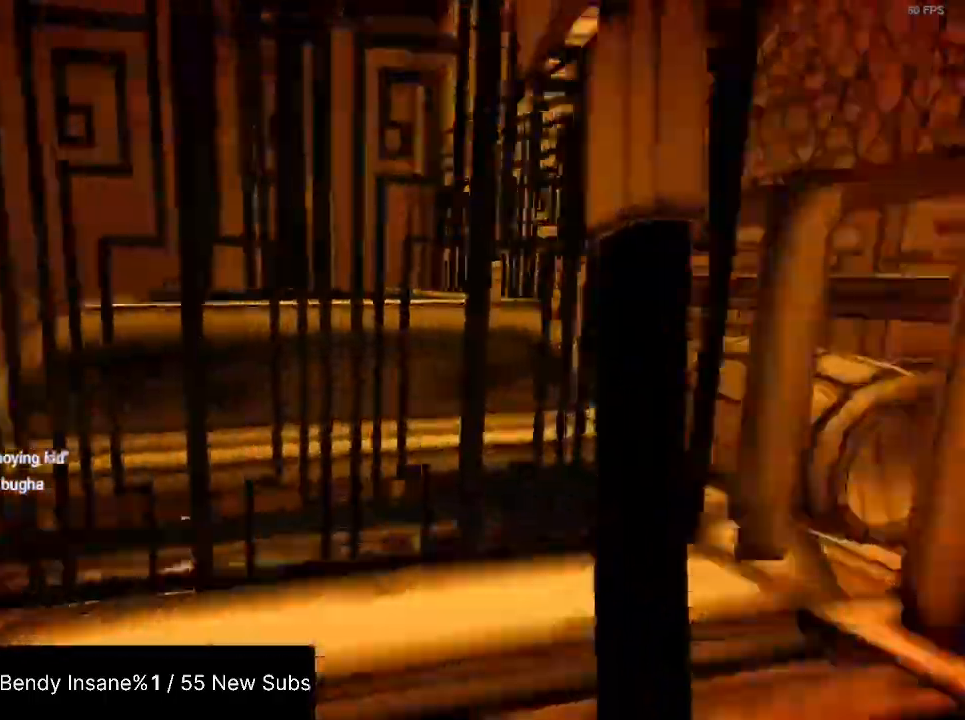
{"keys": ["shift", "w"], "mouse": [], "events": [[167, "space", "up"]]}
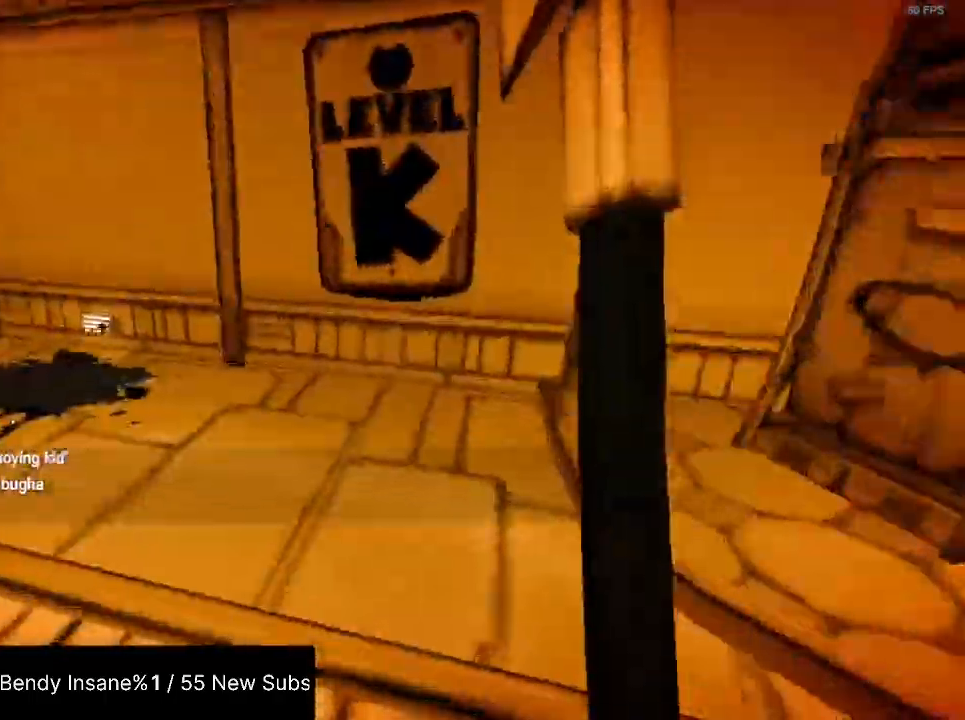
{"keys": ["shift", "w"], "mouse": [], "events": [[133, "space", "down"], [333, "space", "up"]]}
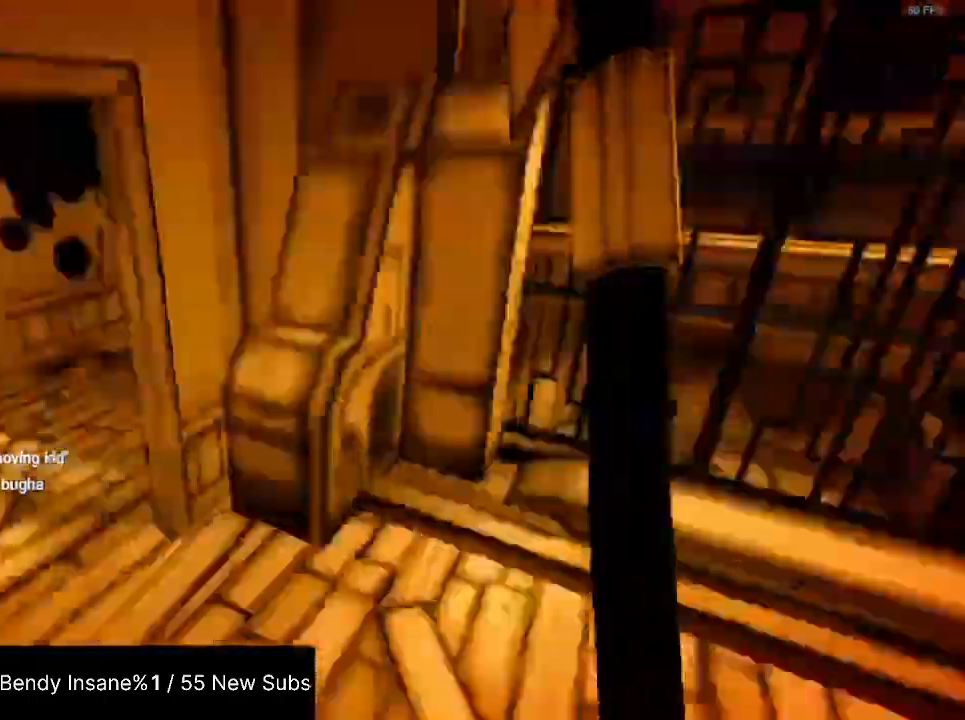
{"keys": ["shift", "w"], "mouse": [], "events": [[267, "space", "down"], [433, "space", "up"]]}
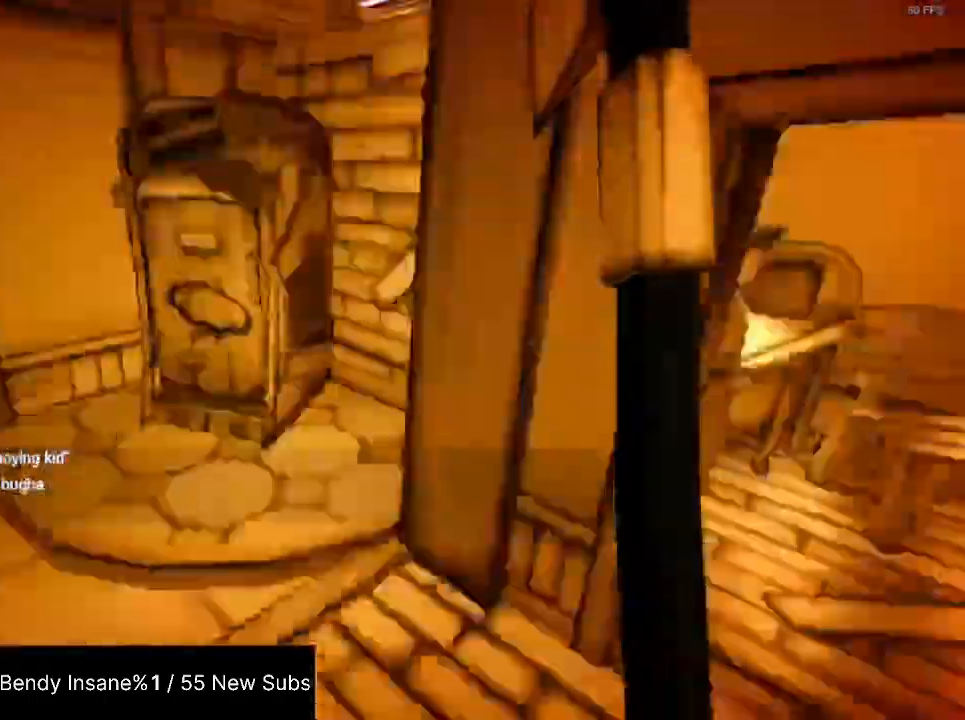
{"keys": ["shift", "space", "w"], "mouse": [], "events": [[400, "space", "down"]]}
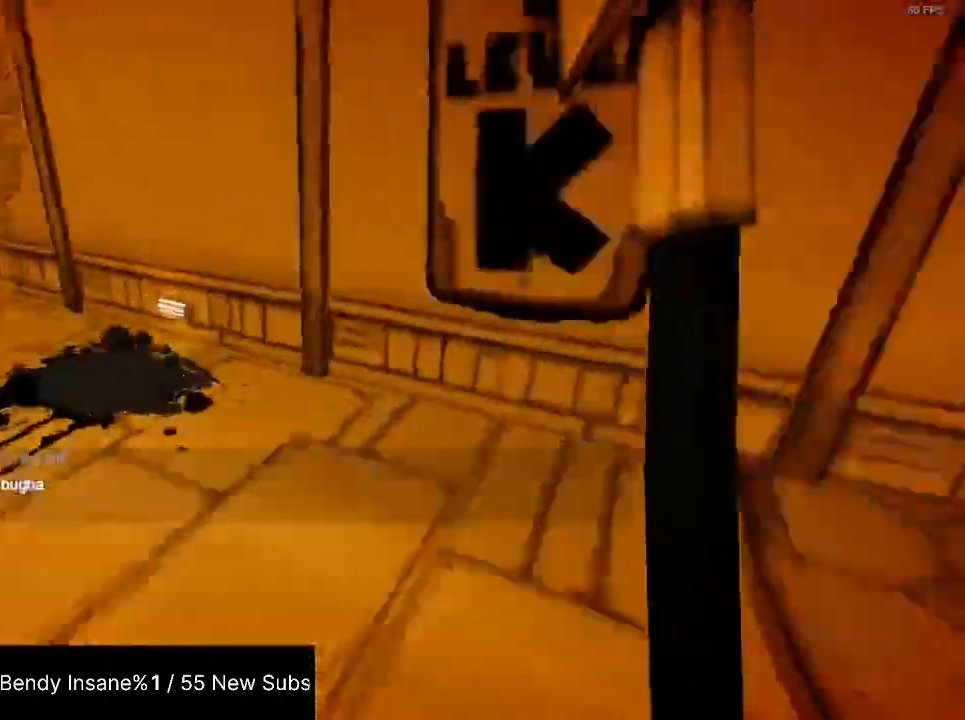
{"keys": ["shift", "w"], "mouse": [], "events": [[33, "space", "up"]]}
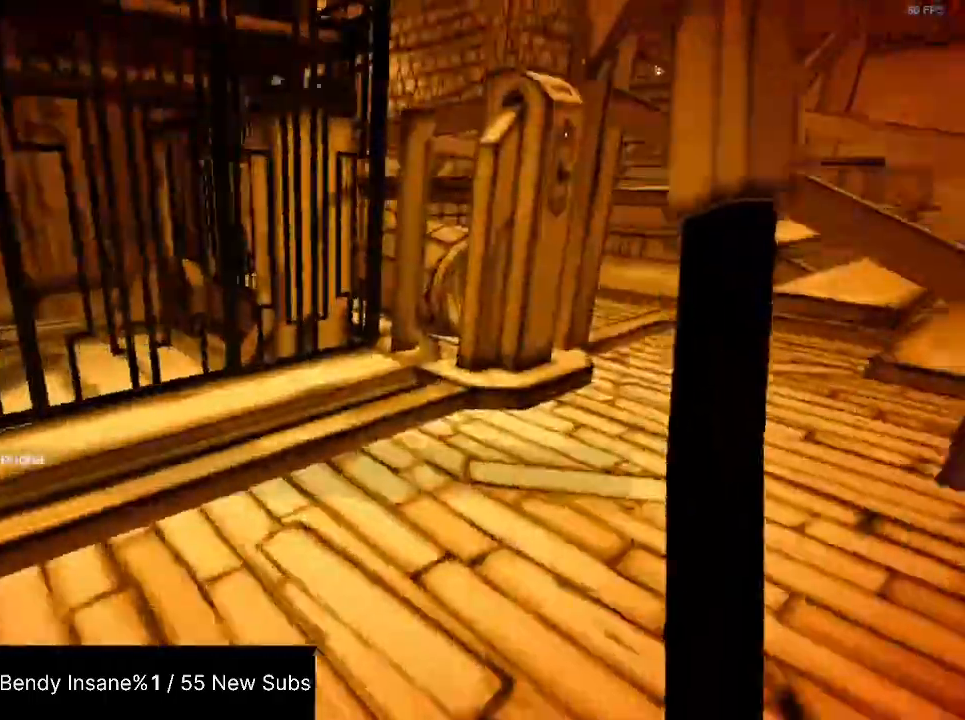
{"keys": ["shift", "w"], "mouse": [], "events": [[67, "space", "down"], [233, "space", "up"]]}
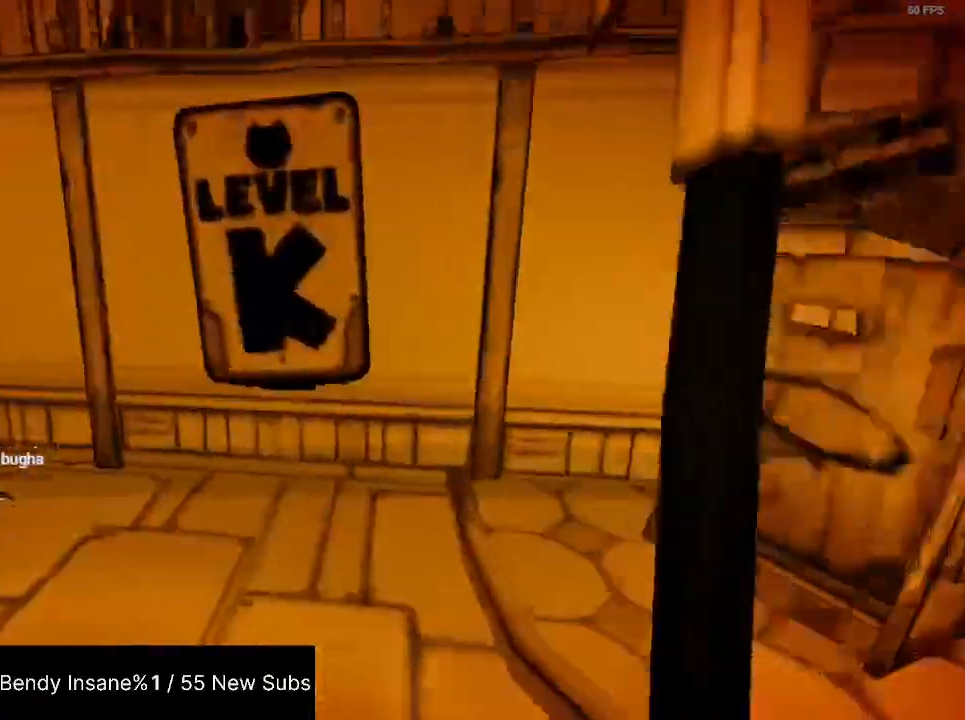
{"keys": ["shift", "w"], "mouse": [], "events": []}
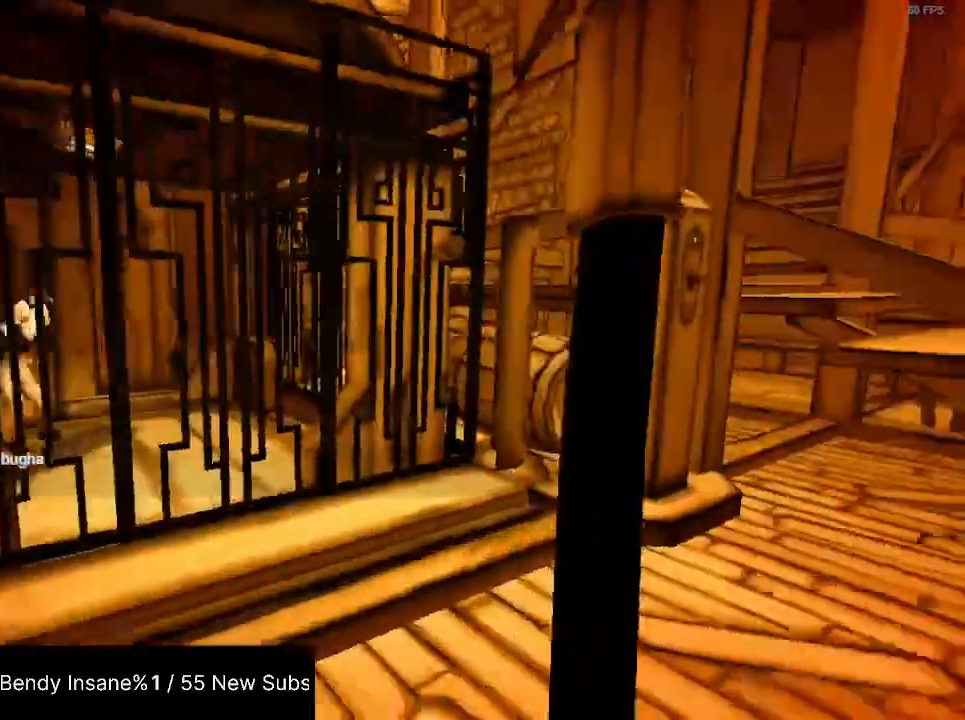
{"keys": ["a", "shift", "w"], "mouse": [], "events": [[233, "a", "down"]]}
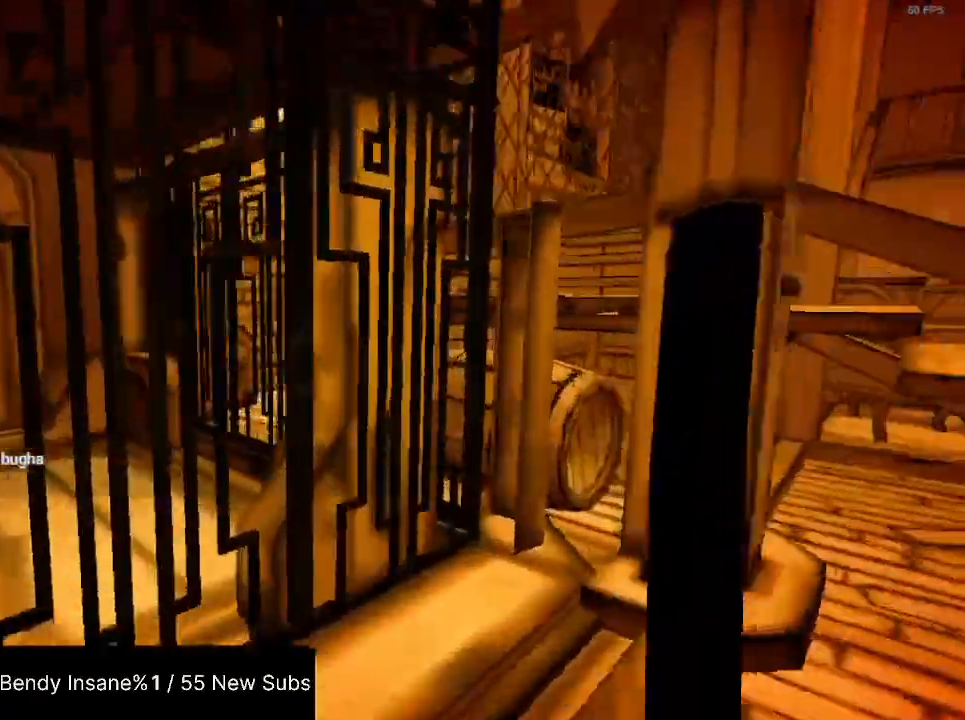
{"keys": ["a", "s", "shift"], "mouse": [], "events": [[300, "w", "up"], [433, "s", "down"]]}